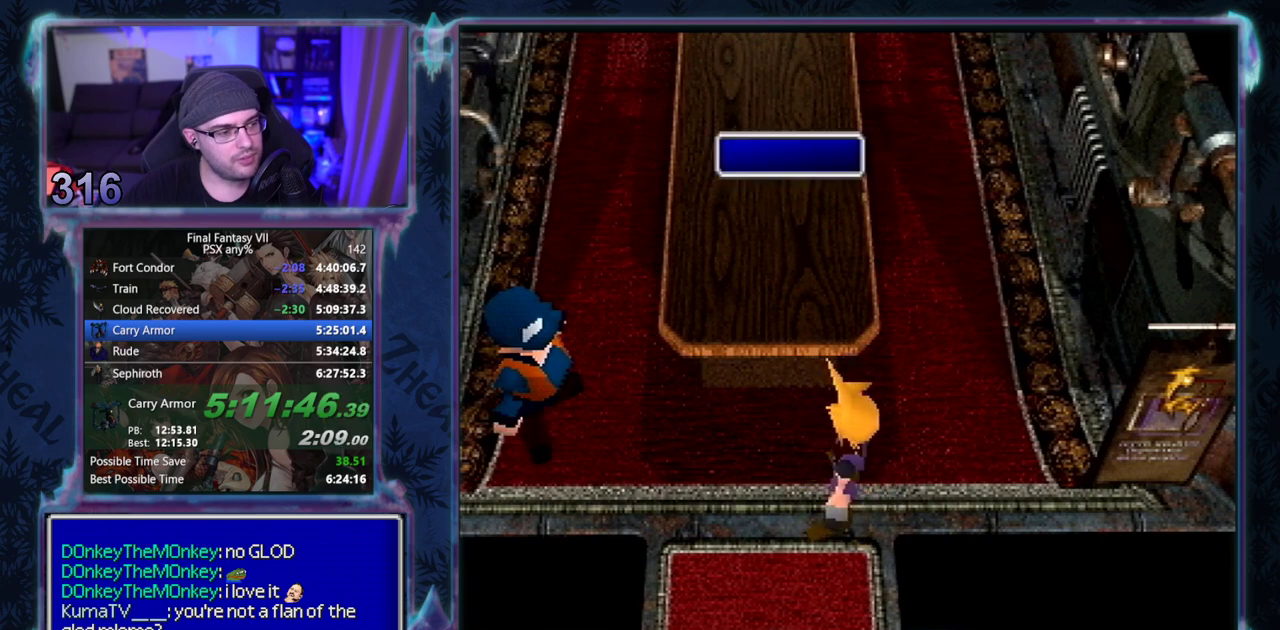
Gameplay with a controller (PlayStation layout); each line is a JSON object with the inputs held at the frame after it. "events" lists button and stick changes between this image and that frame as [ms after this image, input, new state], when the widget could be followed in between. Not read: L3 R3 right_stick.
{"buttons": ["CROSS"], "left_stick": "center", "events": []}
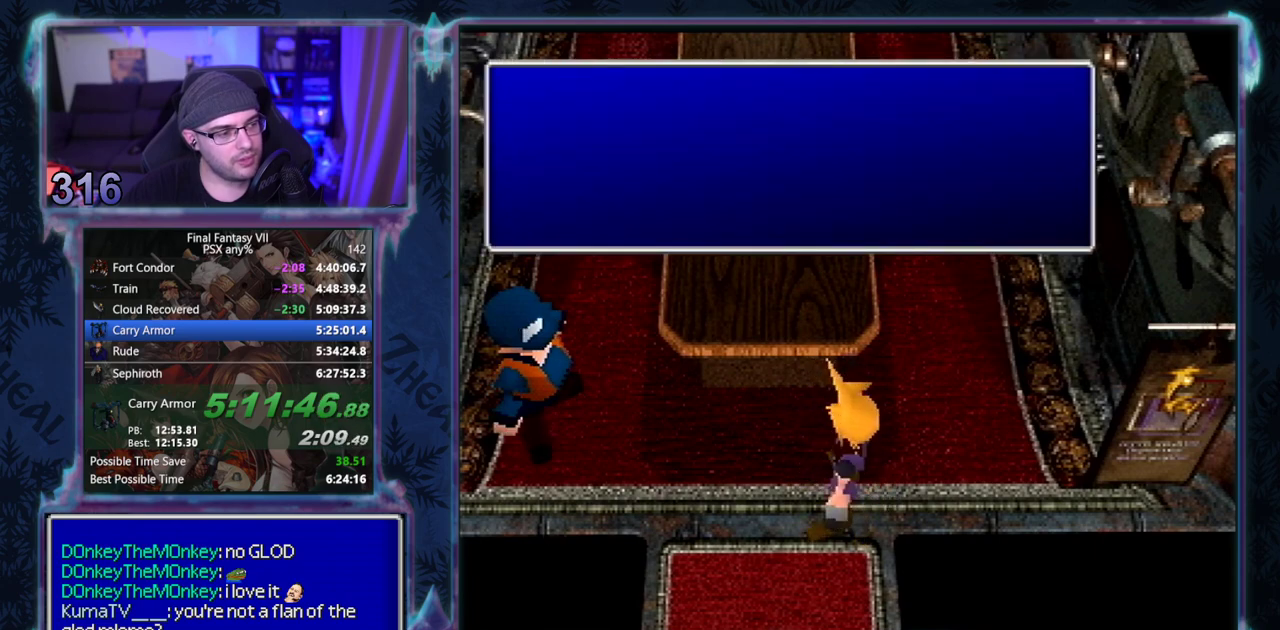
{"buttons": ["CROSS"], "left_stick": "center", "events": []}
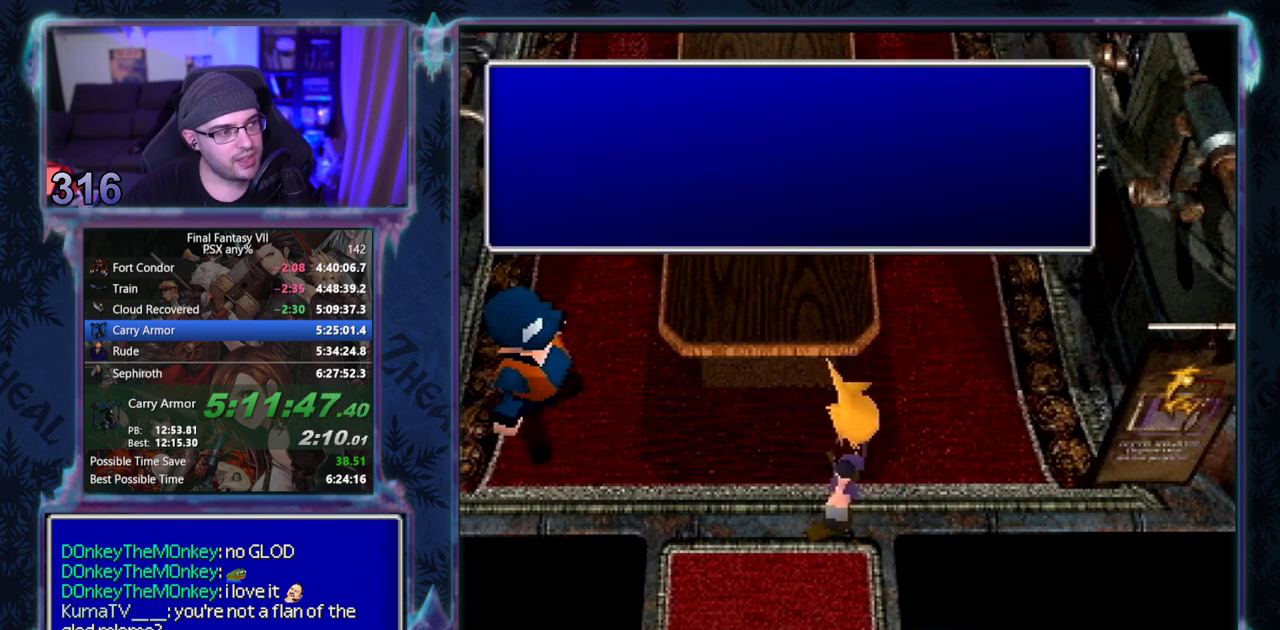
{"buttons": ["CROSS", "CIRCLE"], "left_stick": "center", "events": [[50, "CIRCLE", "down"], [117, "CIRCLE", "up"], [200, "CIRCLE", "down"], [383, "CIRCLE", "up"], [467, "CIRCLE", "down"]]}
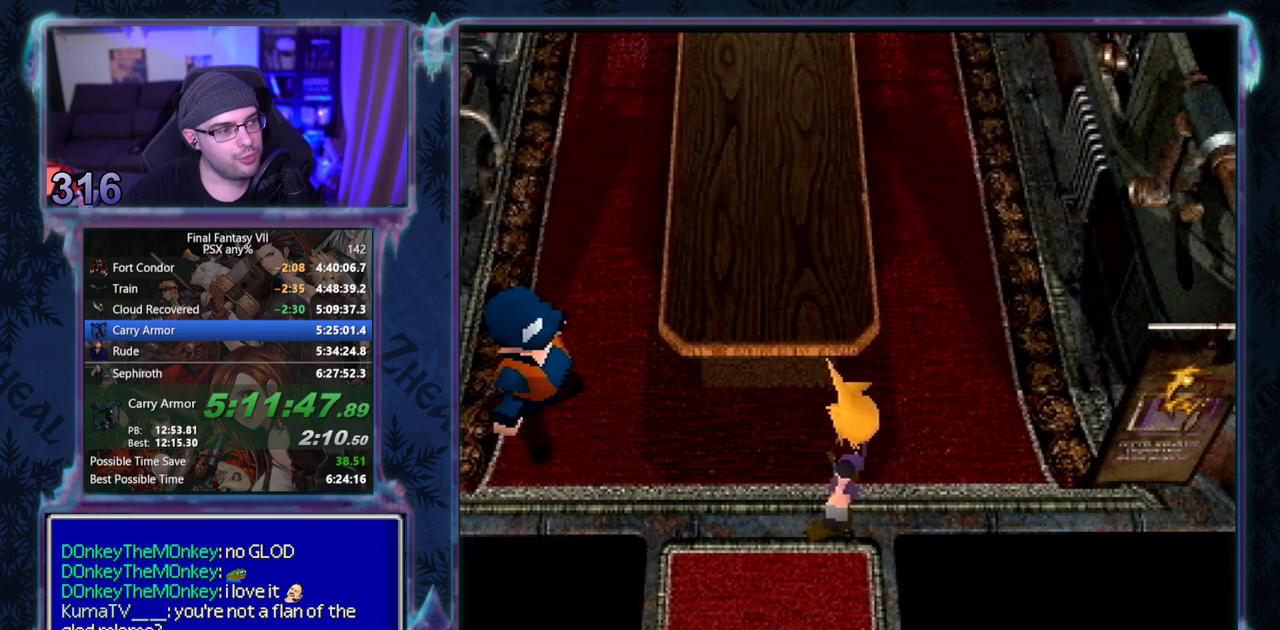
{"buttons": [], "left_stick": "center", "events": [[17, "CIRCLE", "up"], [117, "CIRCLE", "down"], [150, "CIRCLE", "up"], [233, "CIRCLE", "down"], [400, "CIRCLE", "up"], [467, "CROSS", "up"]]}
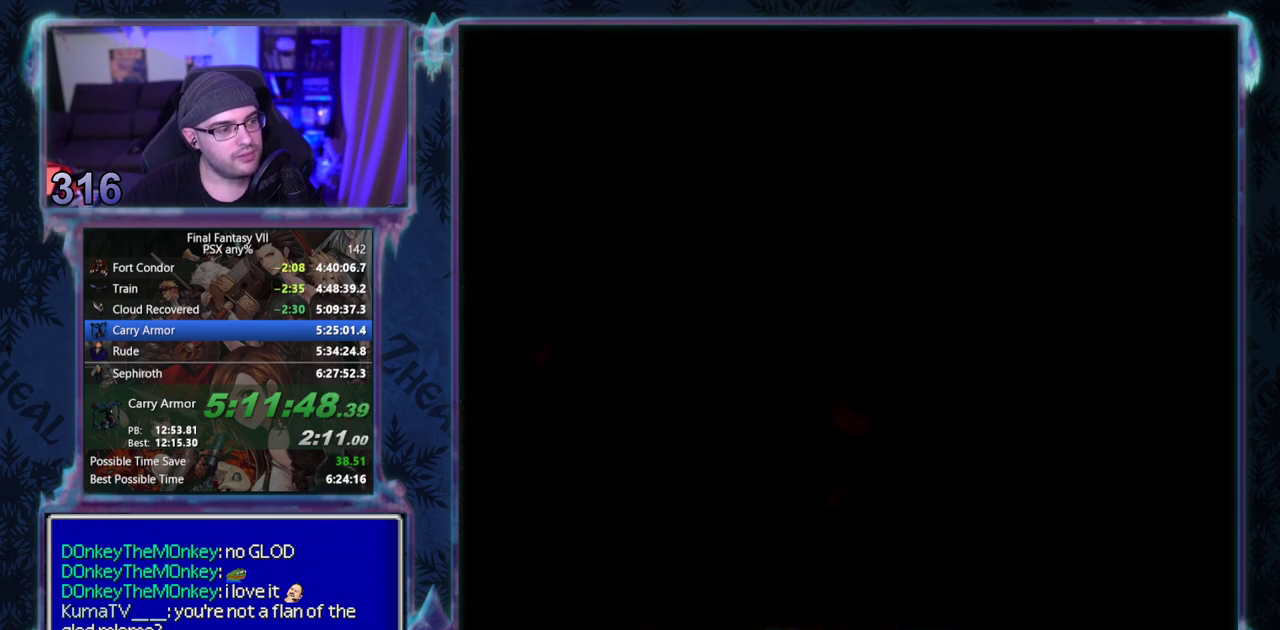
{"buttons": [], "left_stick": "center", "events": []}
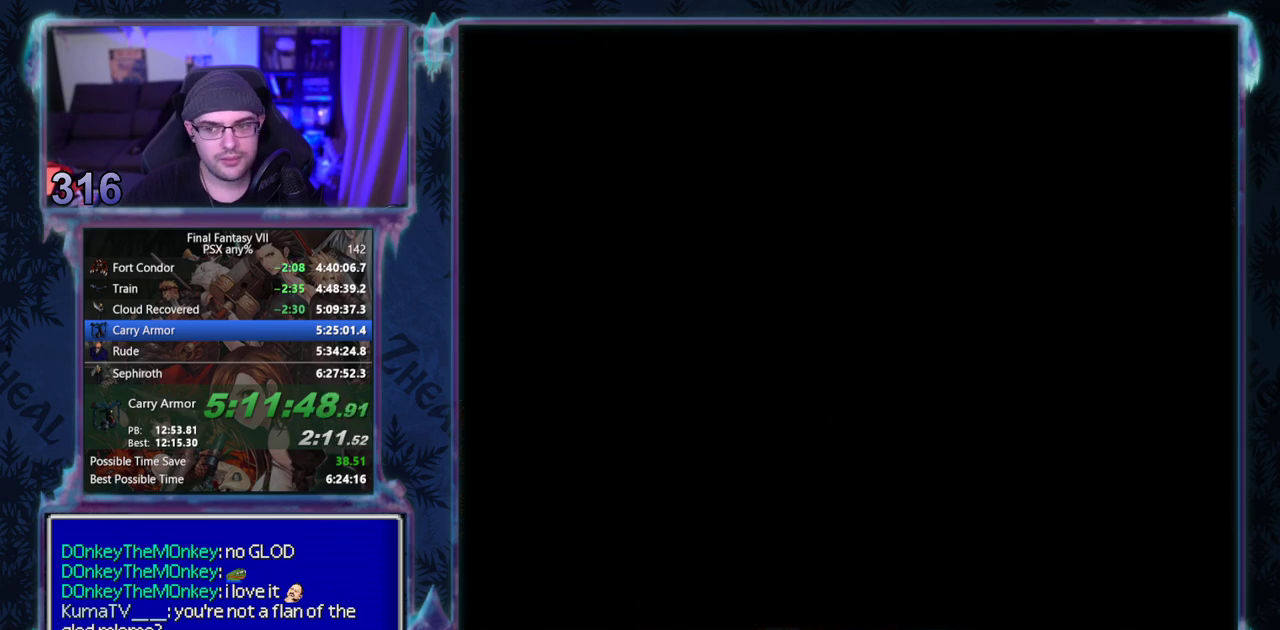
{"buttons": [], "left_stick": "center", "events": []}
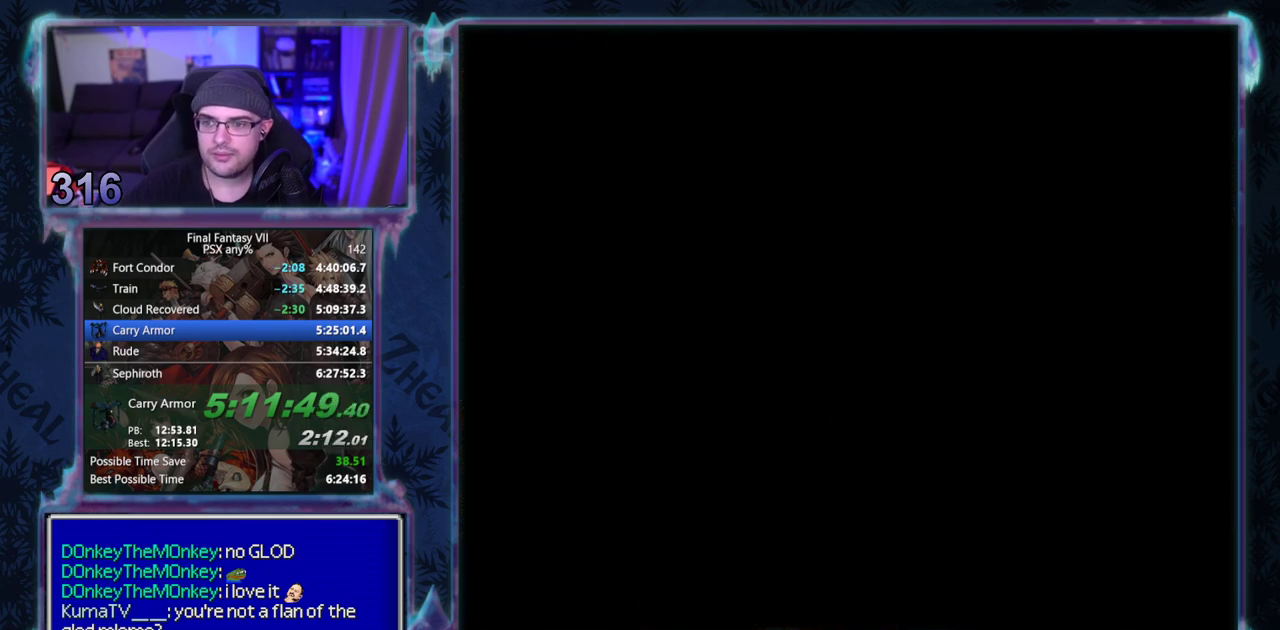
{"buttons": [], "left_stick": "center", "events": []}
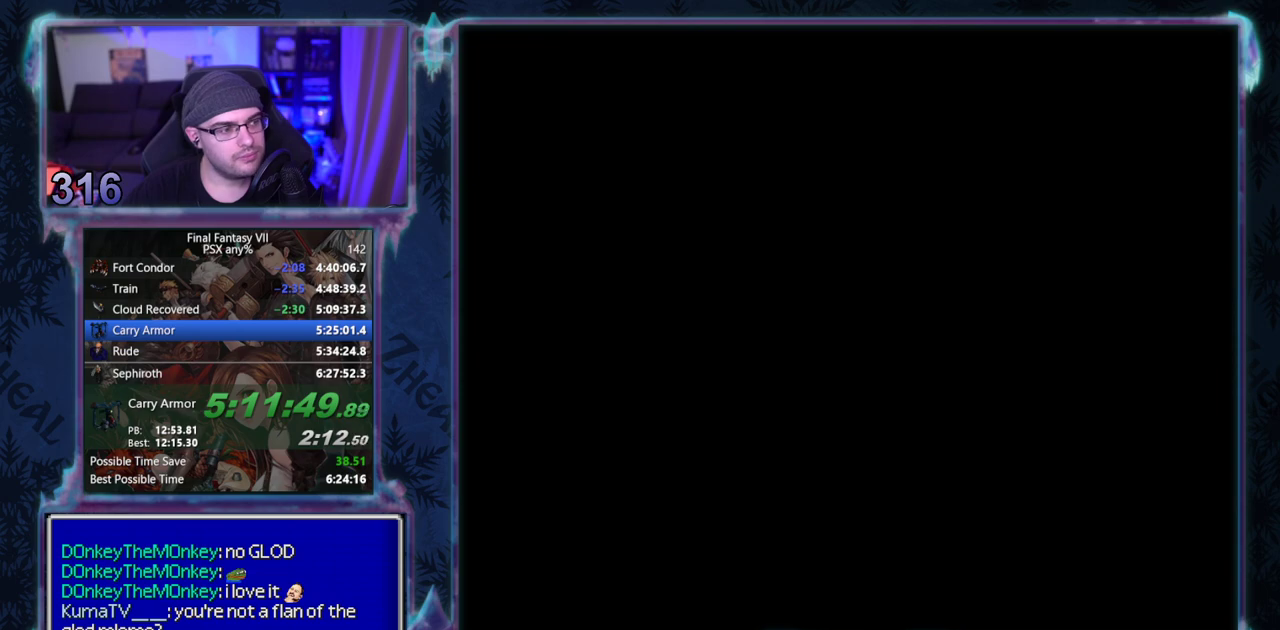
{"buttons": [], "left_stick": "center", "events": []}
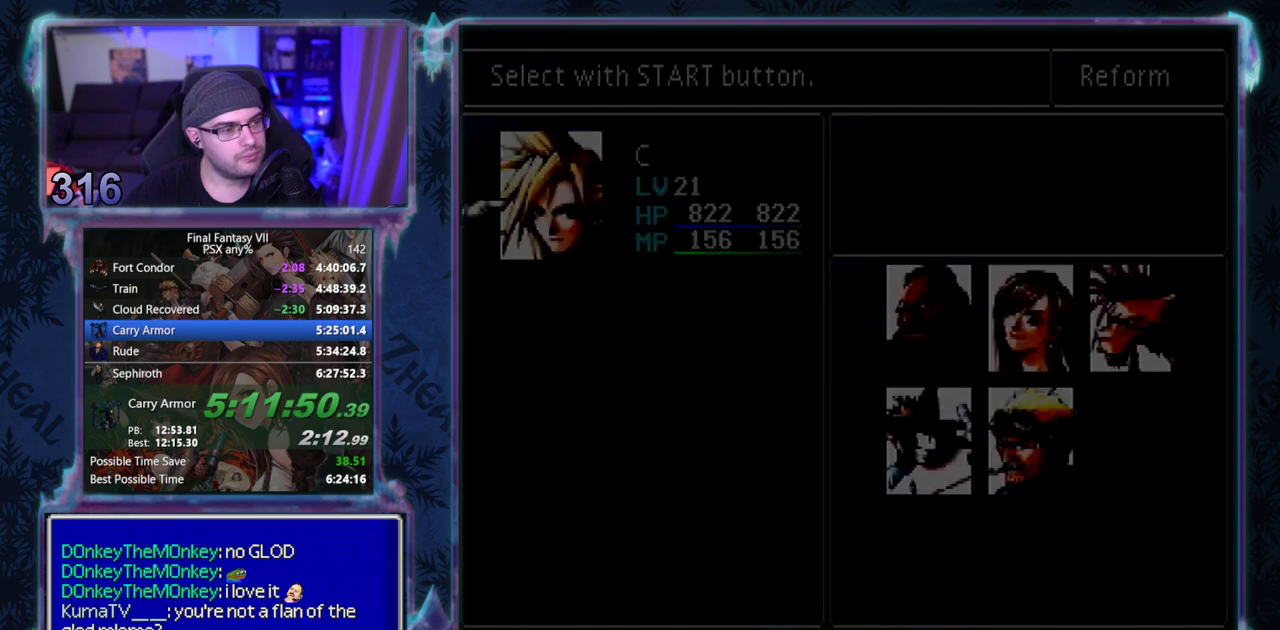
{"buttons": [], "left_stick": "center", "events": [[400, "DPAD_RIGHT", "down"], [467, "DPAD_RIGHT", "up"]]}
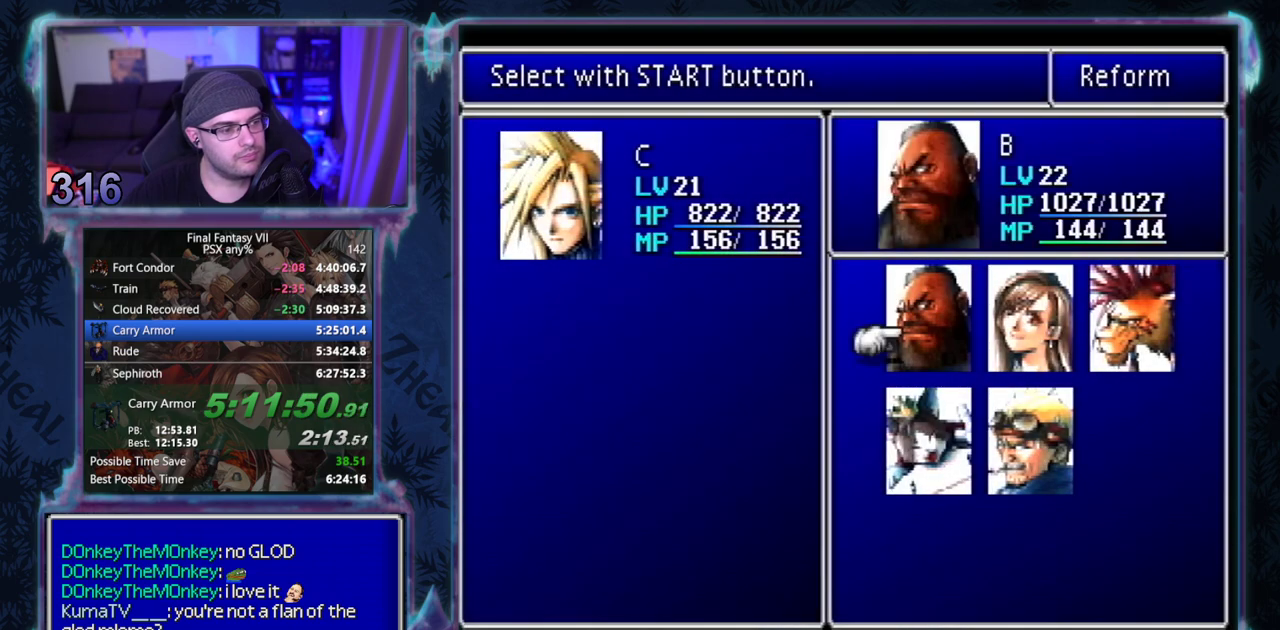
{"buttons": [], "left_stick": "center", "events": [[167, "DPAD_DOWN", "down"], [233, "DPAD_DOWN", "up"], [333, "DPAD_RIGHT", "down"], [417, "DPAD_RIGHT", "up"]]}
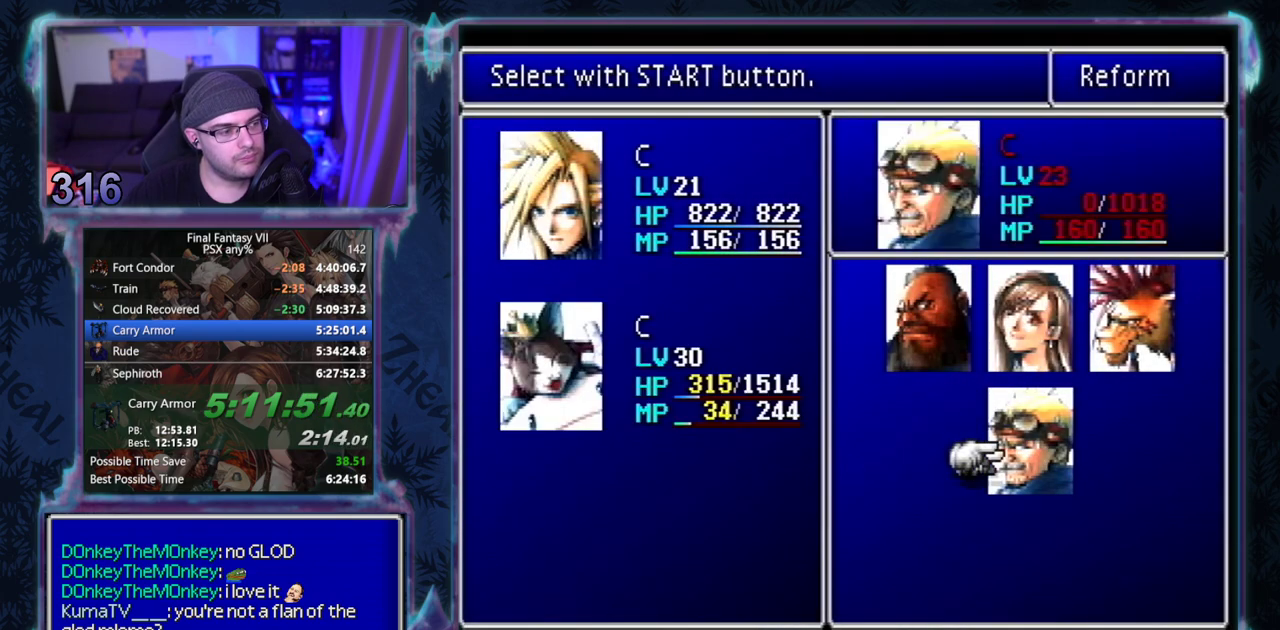
{"buttons": ["CROSS"], "left_stick": "center", "events": [[17, "DPAD_LEFT", "down"], [67, "DPAD_LEFT", "up"], [133, "DPAD_LEFT", "down"], [217, "DPAD_LEFT", "up"], [283, "DPAD_DOWN", "down"], [333, "DPAD_DOWN", "up"], [483, "CROSS", "down"]]}
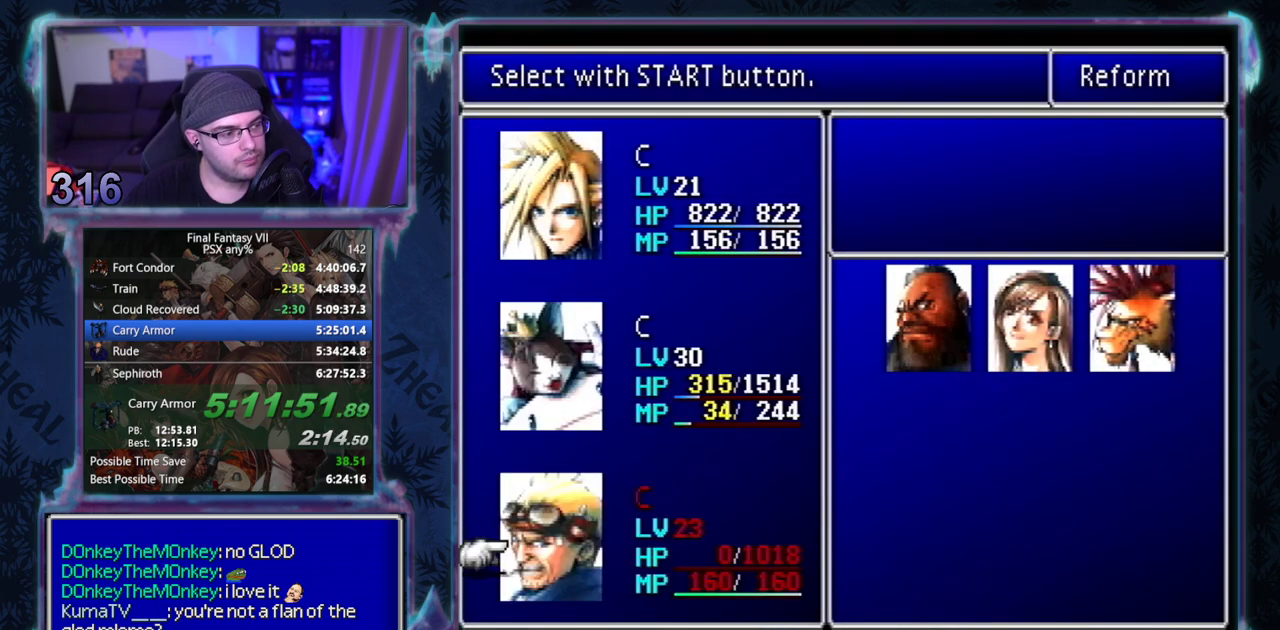
{"buttons": [], "left_stick": "center", "events": [[50, "CROSS", "up"]]}
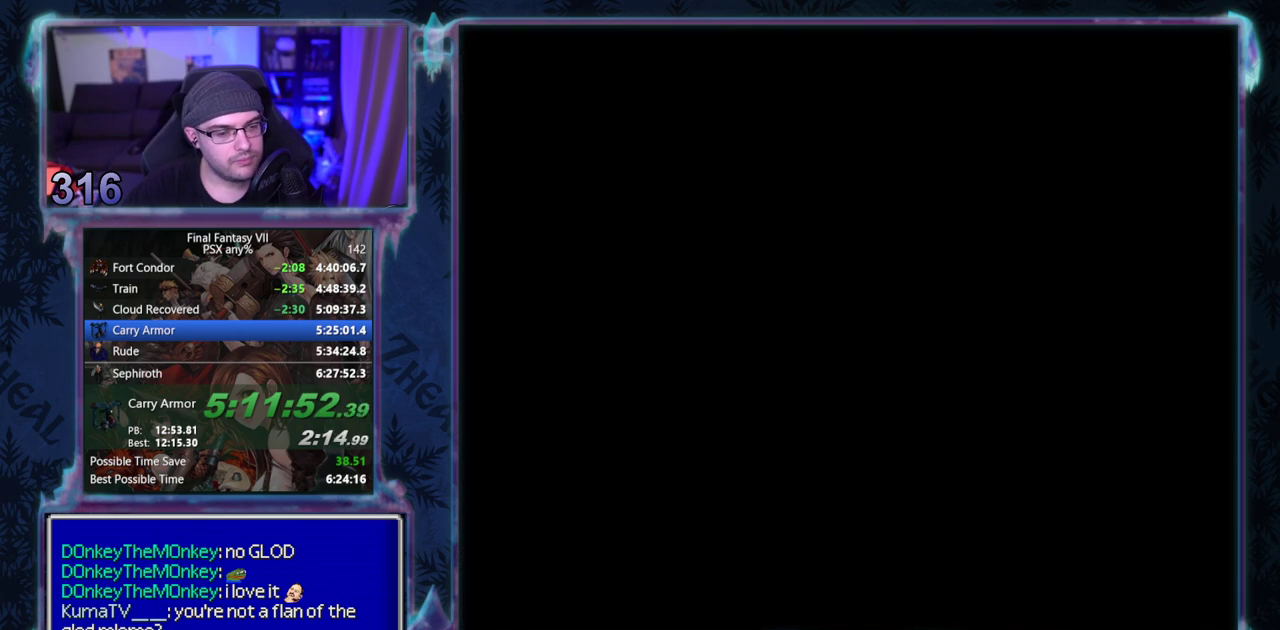
{"buttons": [], "left_stick": "center", "events": []}
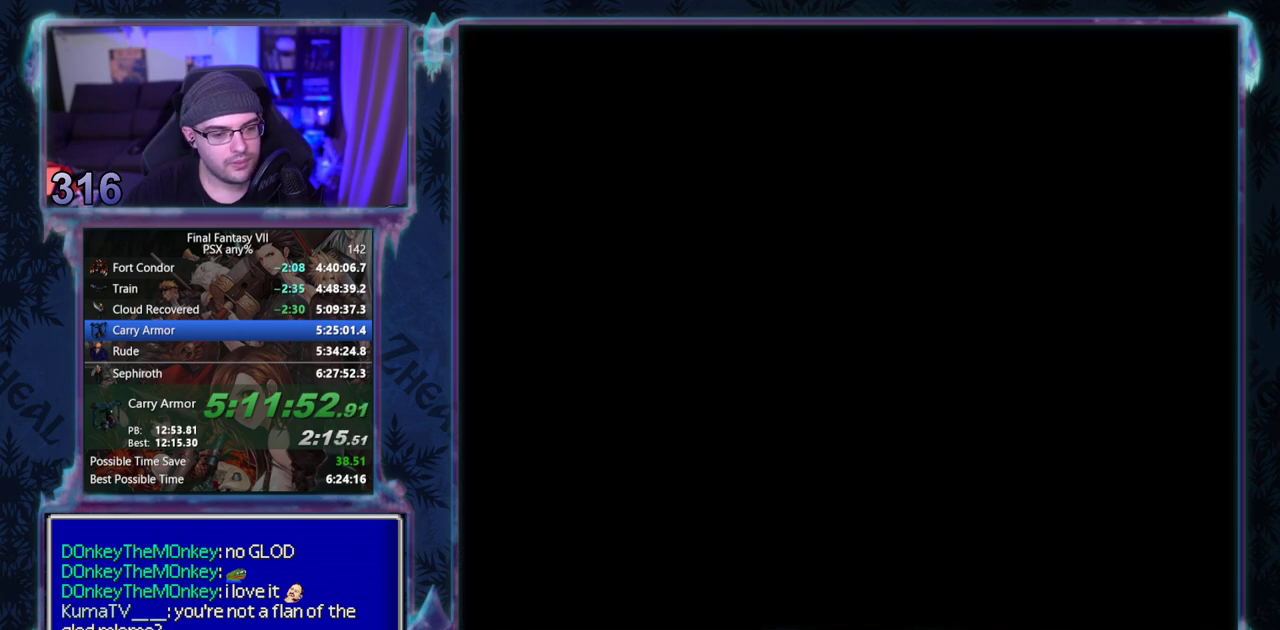
{"buttons": [], "left_stick": "center", "events": []}
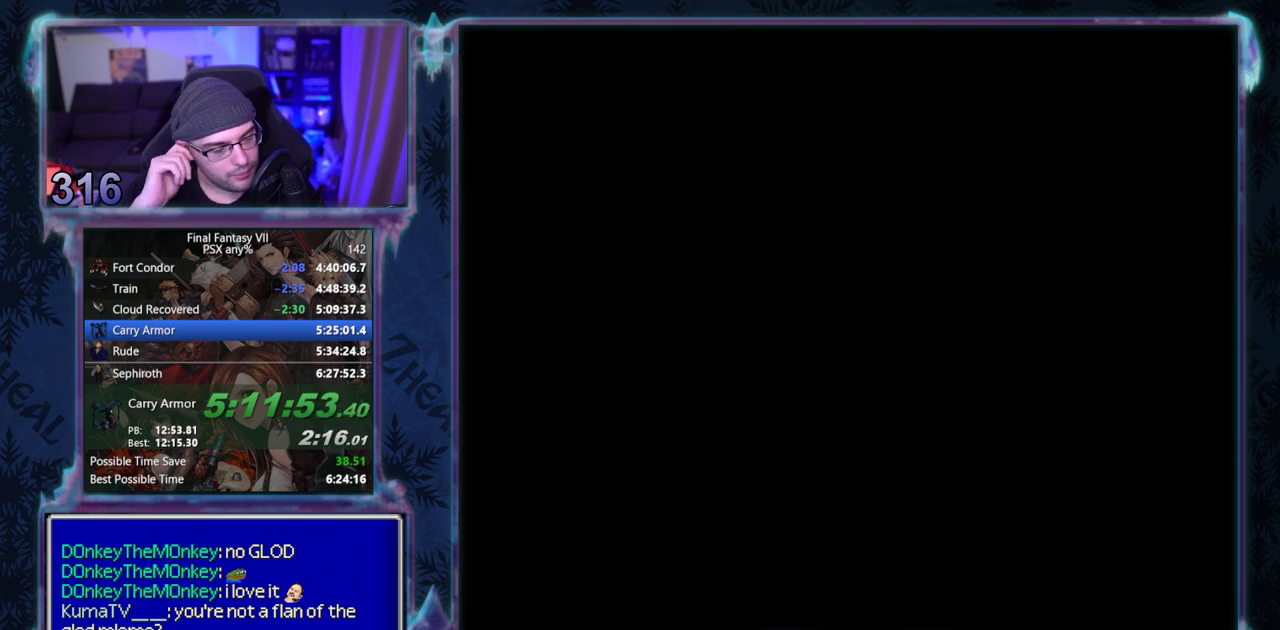
{"buttons": [], "left_stick": "center", "events": []}
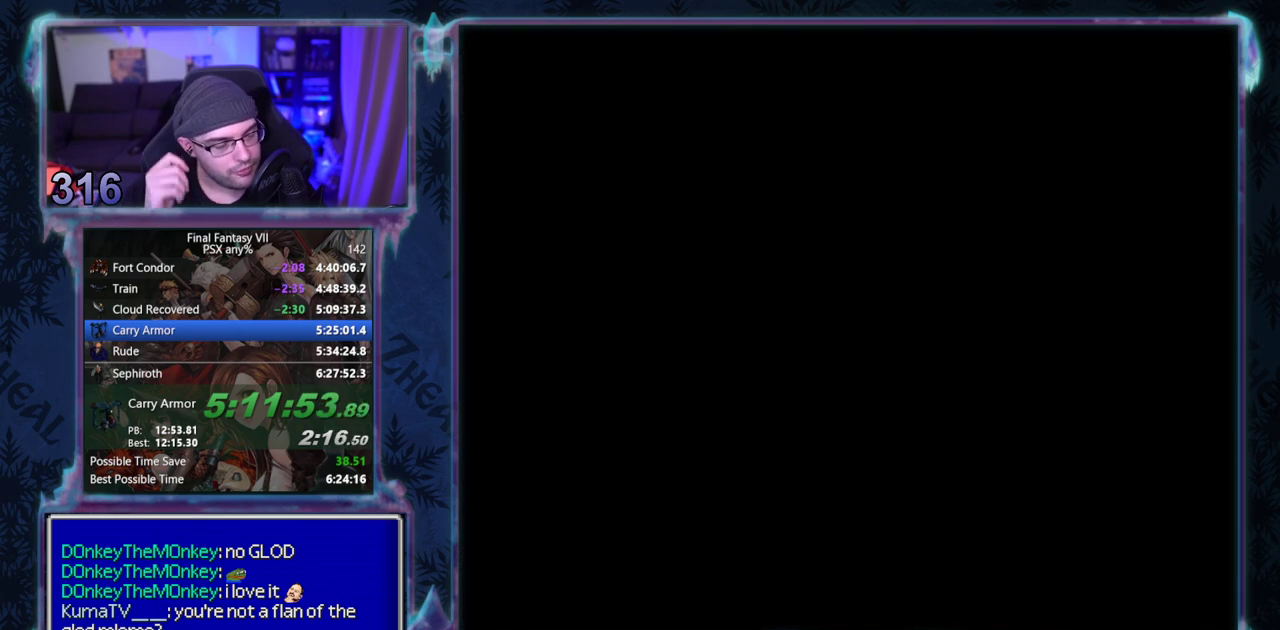
{"buttons": [], "left_stick": "center", "events": []}
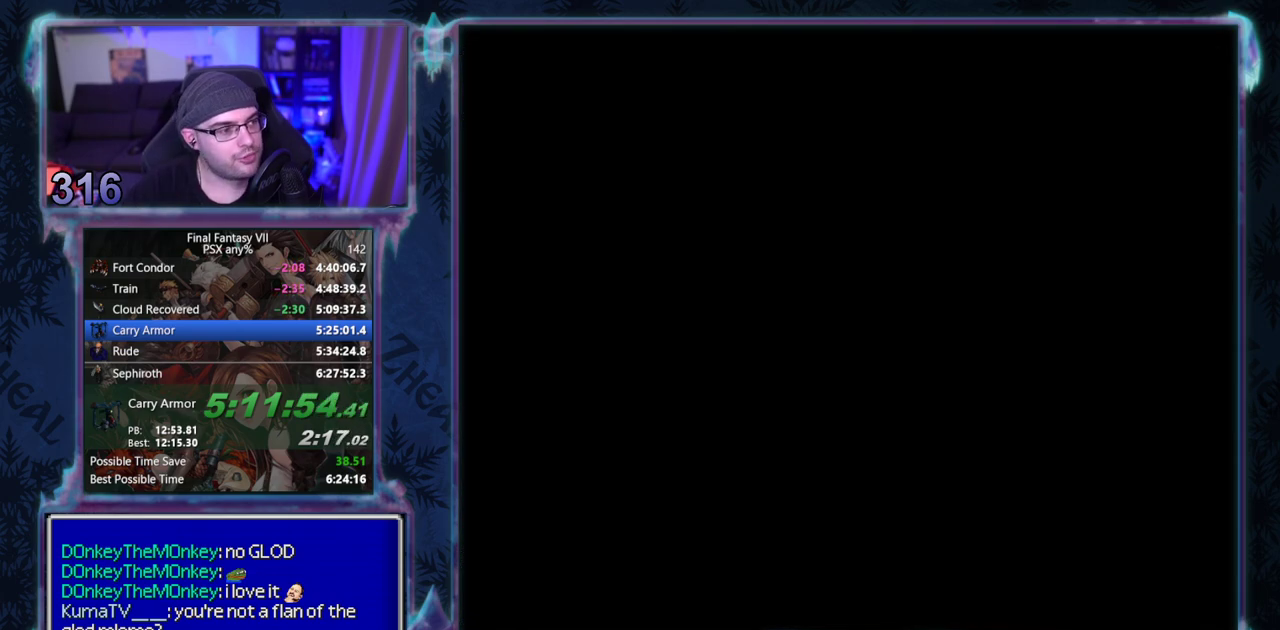
{"buttons": [], "left_stick": "center", "events": []}
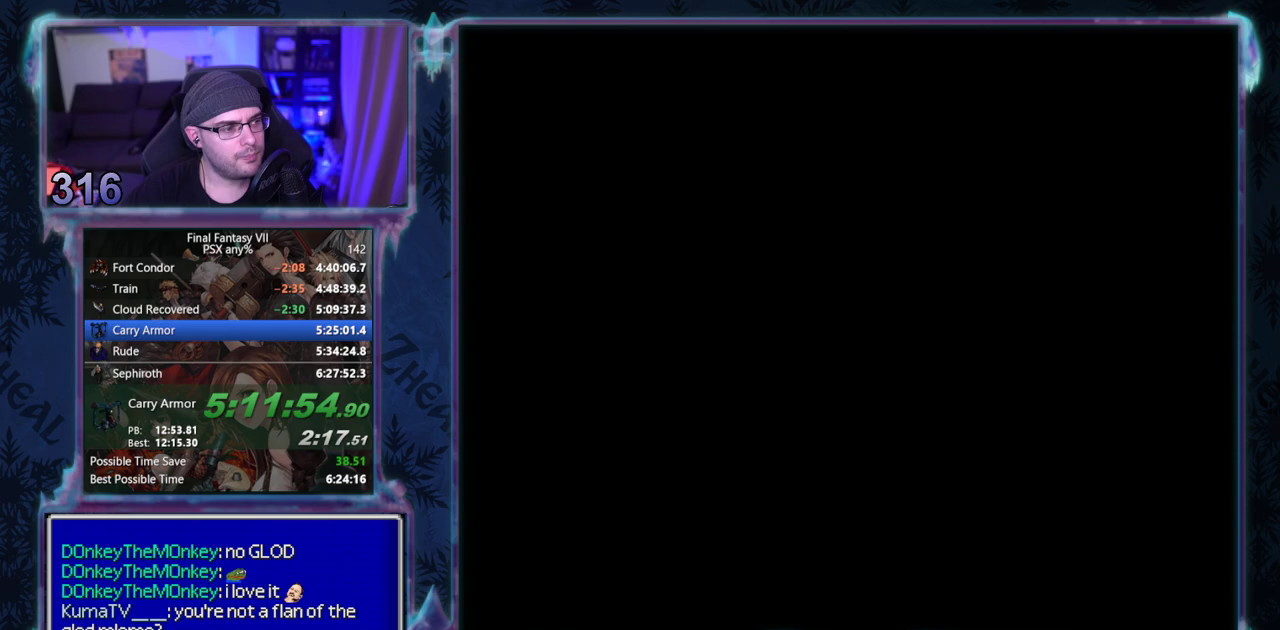
{"buttons": [], "left_stick": "center", "events": []}
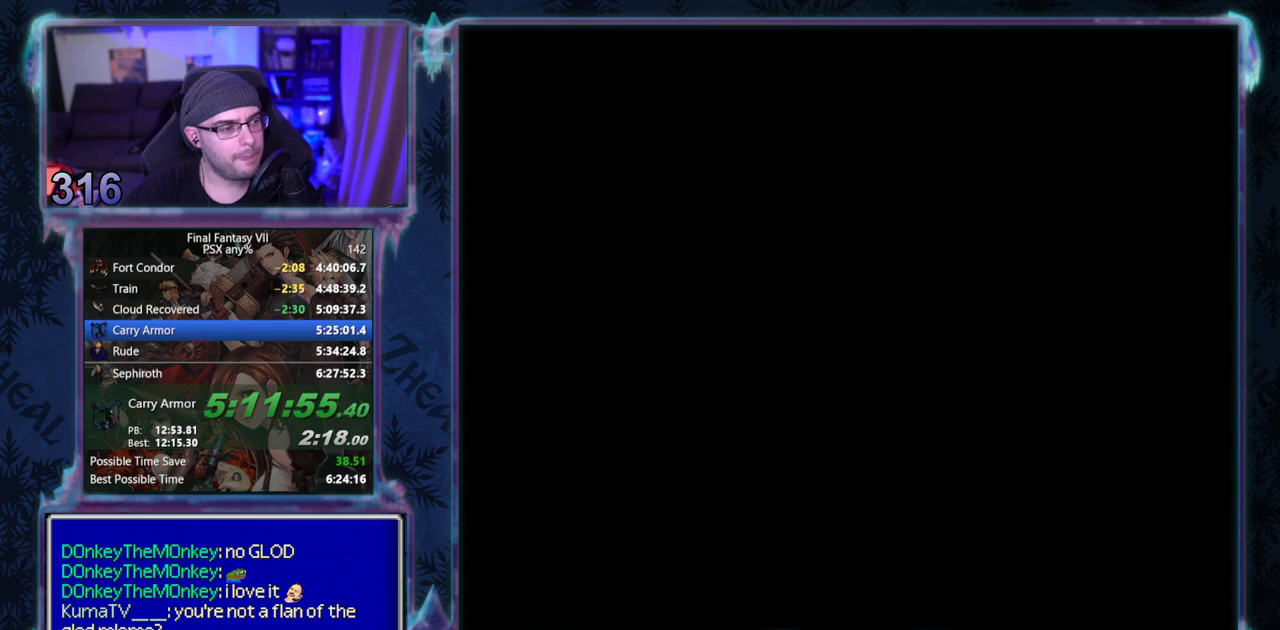
{"buttons": [], "left_stick": "center", "events": []}
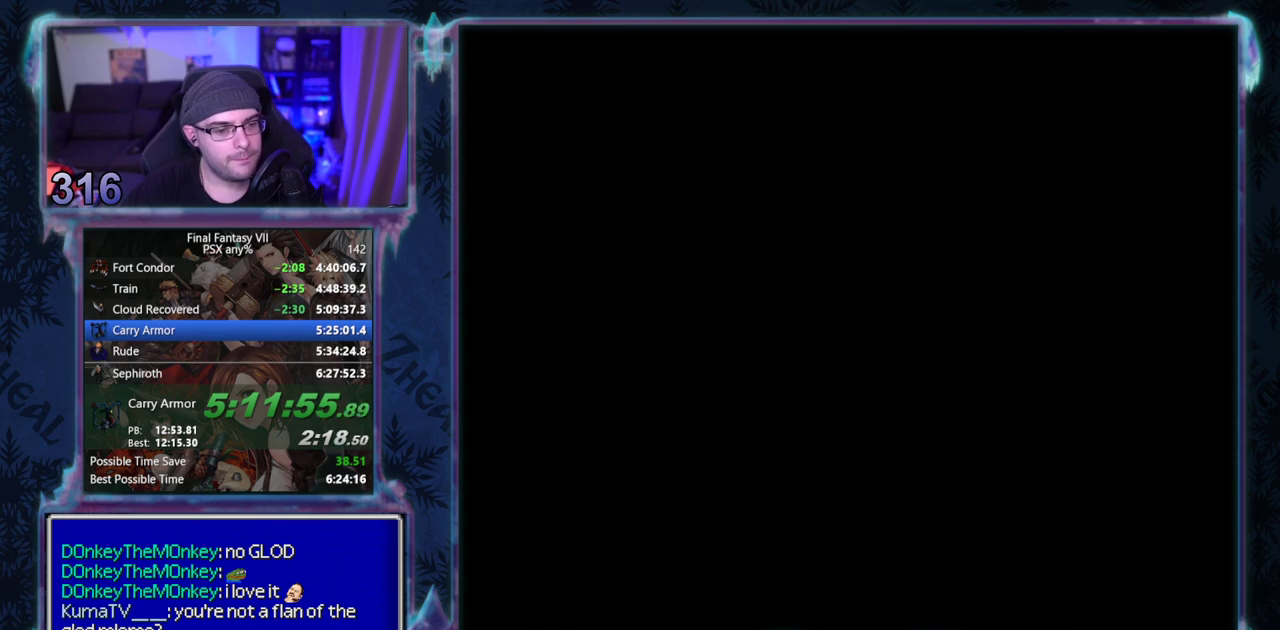
{"buttons": [], "left_stick": "center", "events": []}
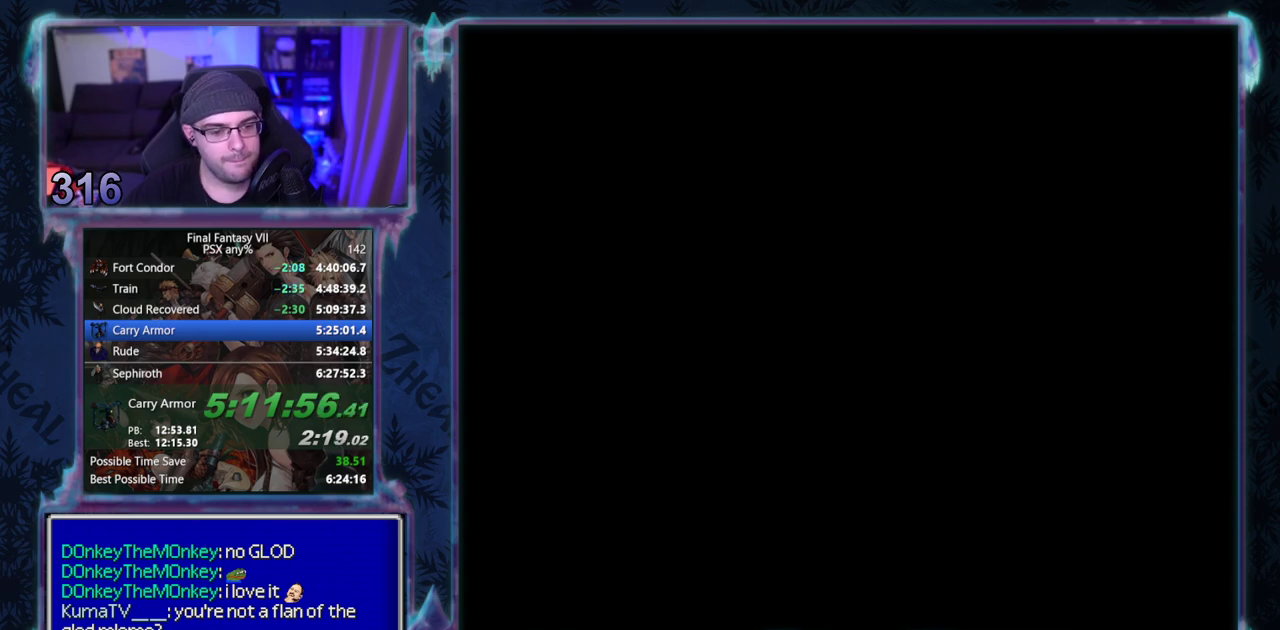
{"buttons": [], "left_stick": "center", "events": []}
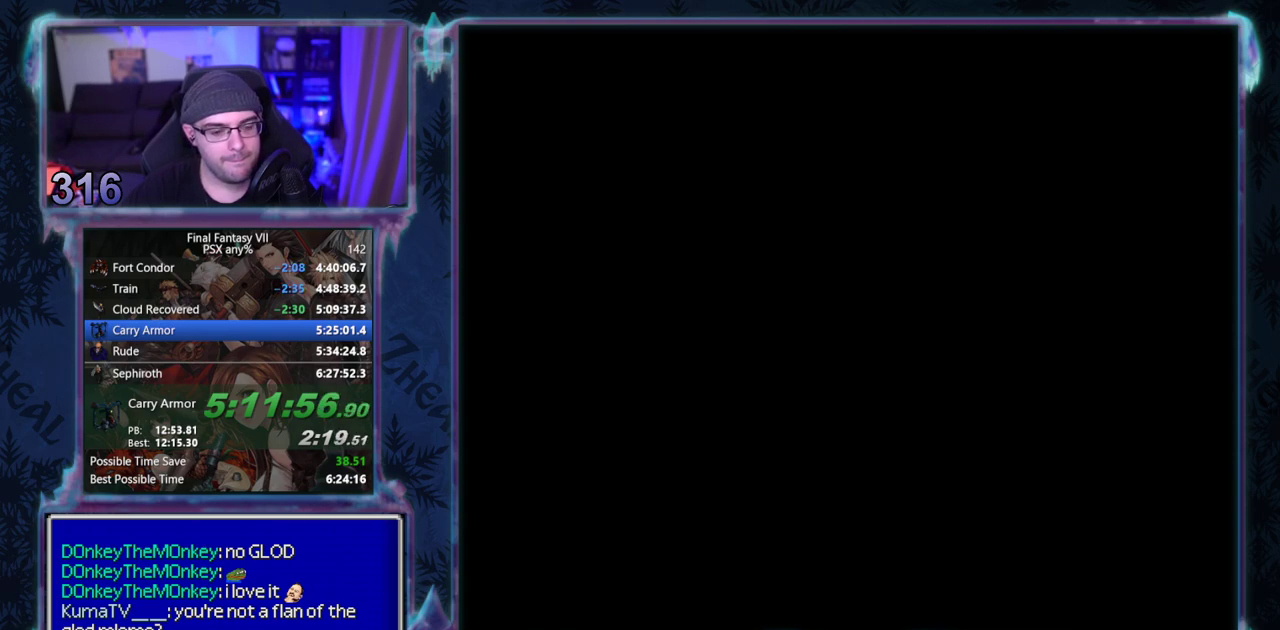
{"buttons": [], "left_stick": "center", "events": []}
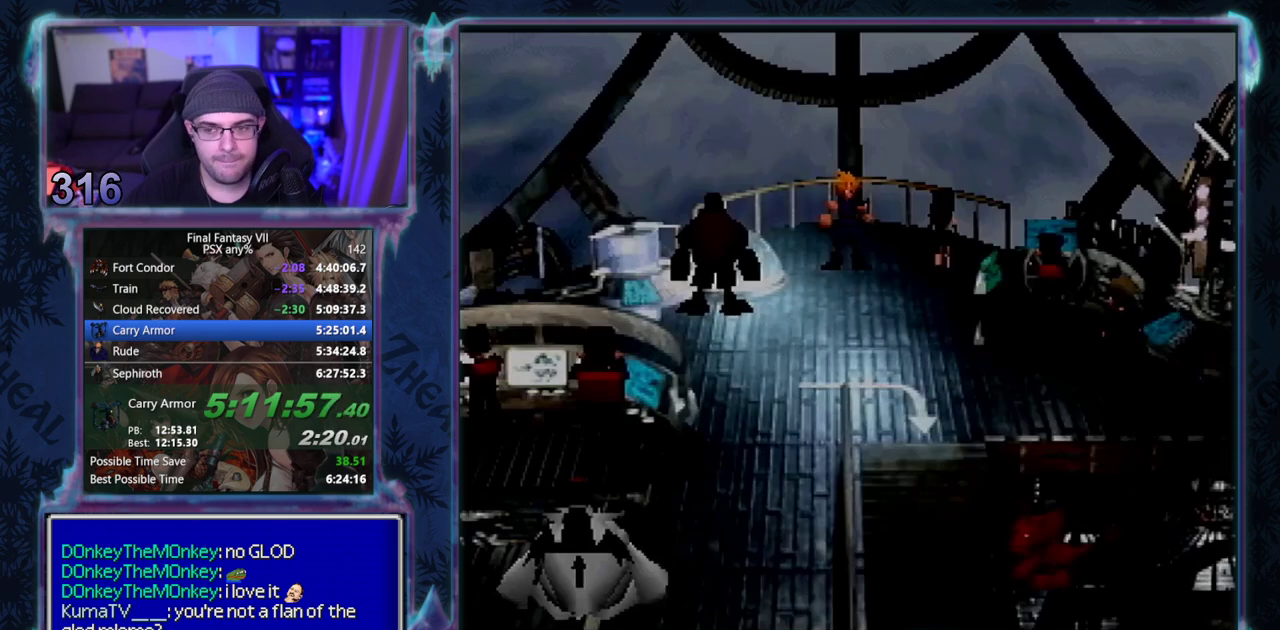
{"buttons": ["CROSS", "DPAD_DOWN"], "left_stick": "center", "events": [[67, "CROSS", "down"], [183, "DPAD_DOWN", "down"]]}
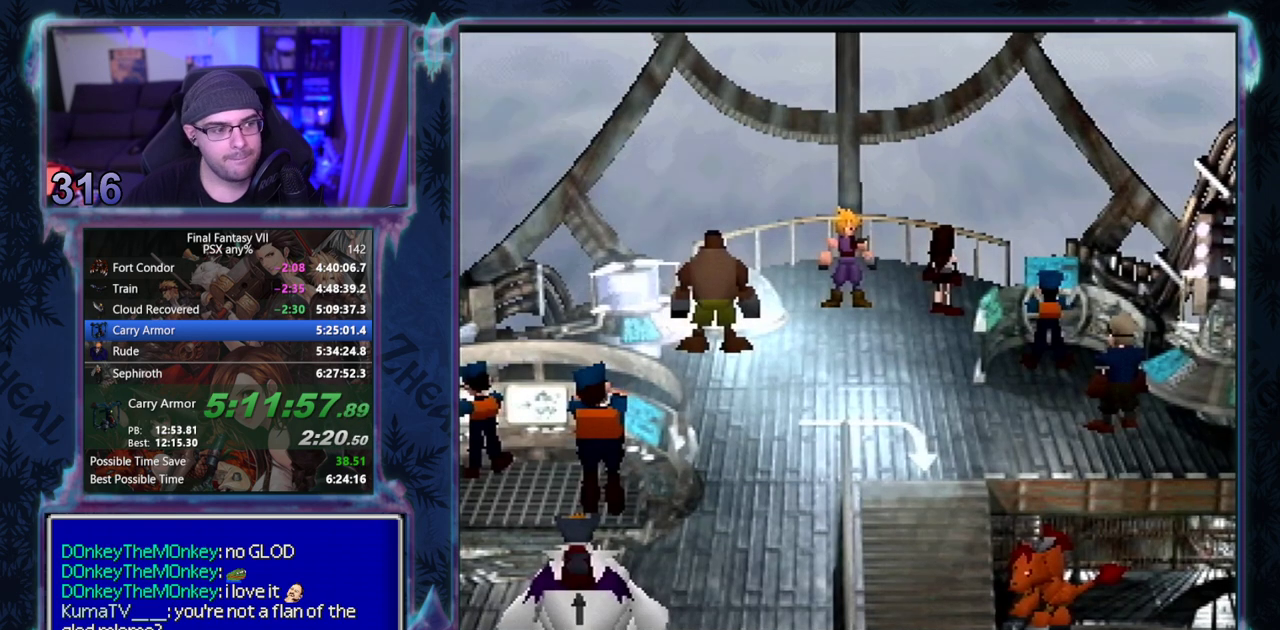
{"buttons": ["CROSS", "DPAD_DOWN"], "left_stick": "center", "events": []}
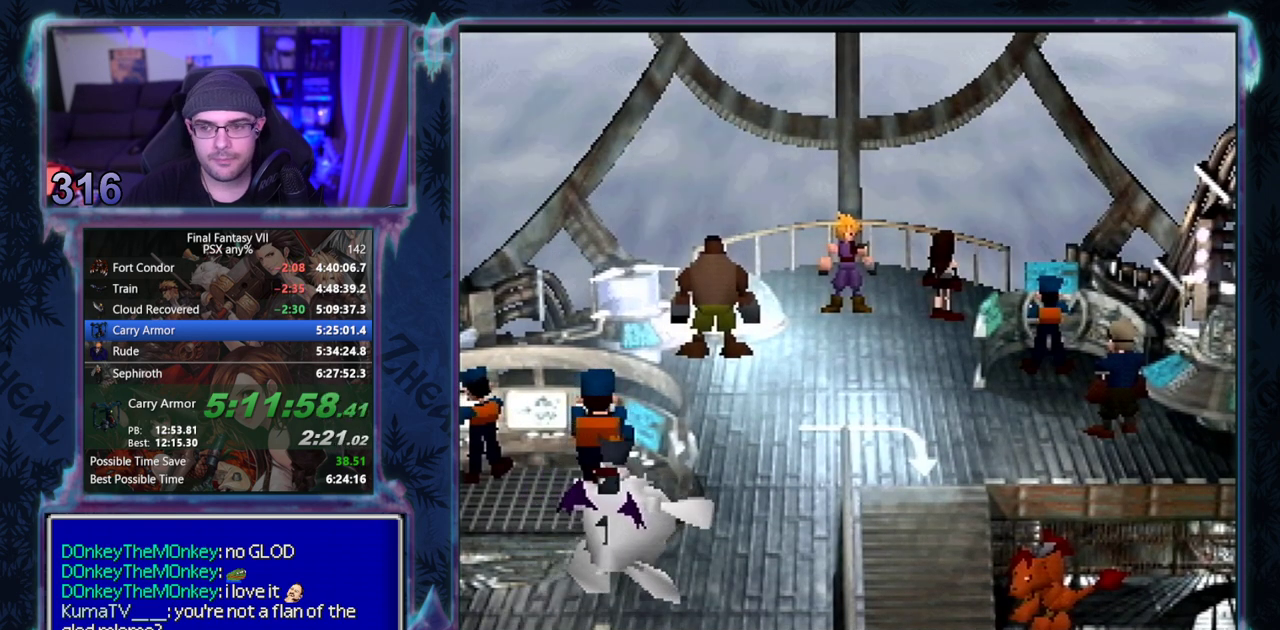
{"buttons": ["CROSS", "DPAD_DOWN"], "left_stick": "center", "events": []}
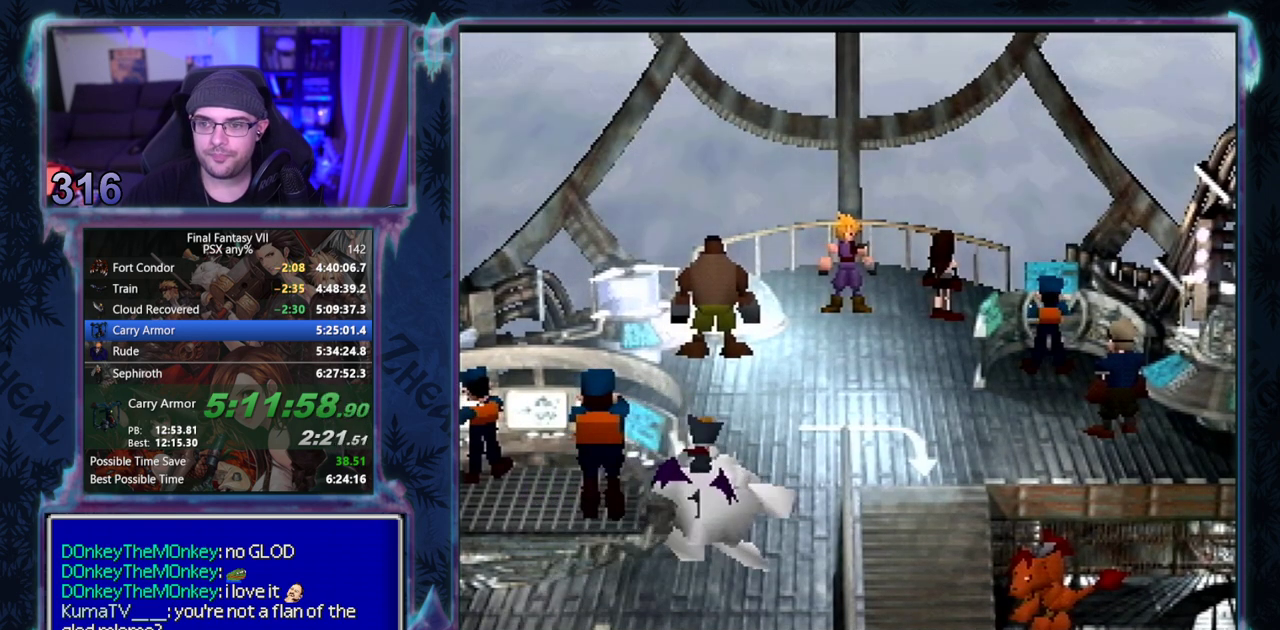
{"buttons": ["CROSS", "DPAD_DOWN"], "left_stick": "center", "events": []}
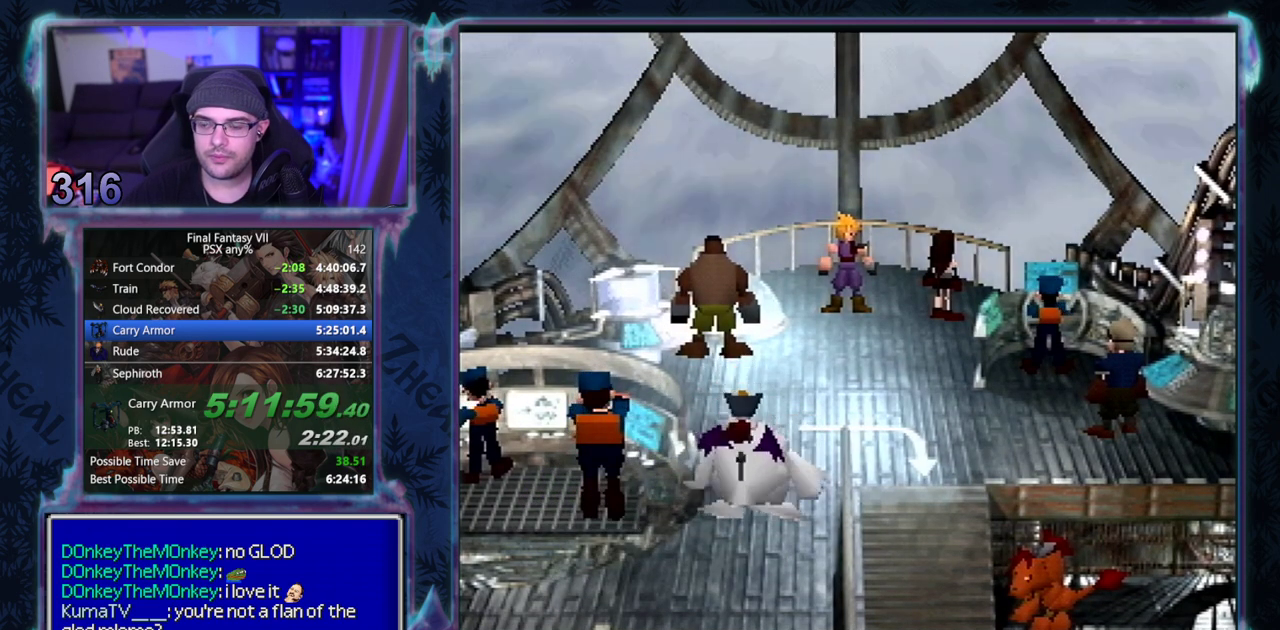
{"buttons": ["CROSS", "DPAD_DOWN"], "left_stick": "center", "events": []}
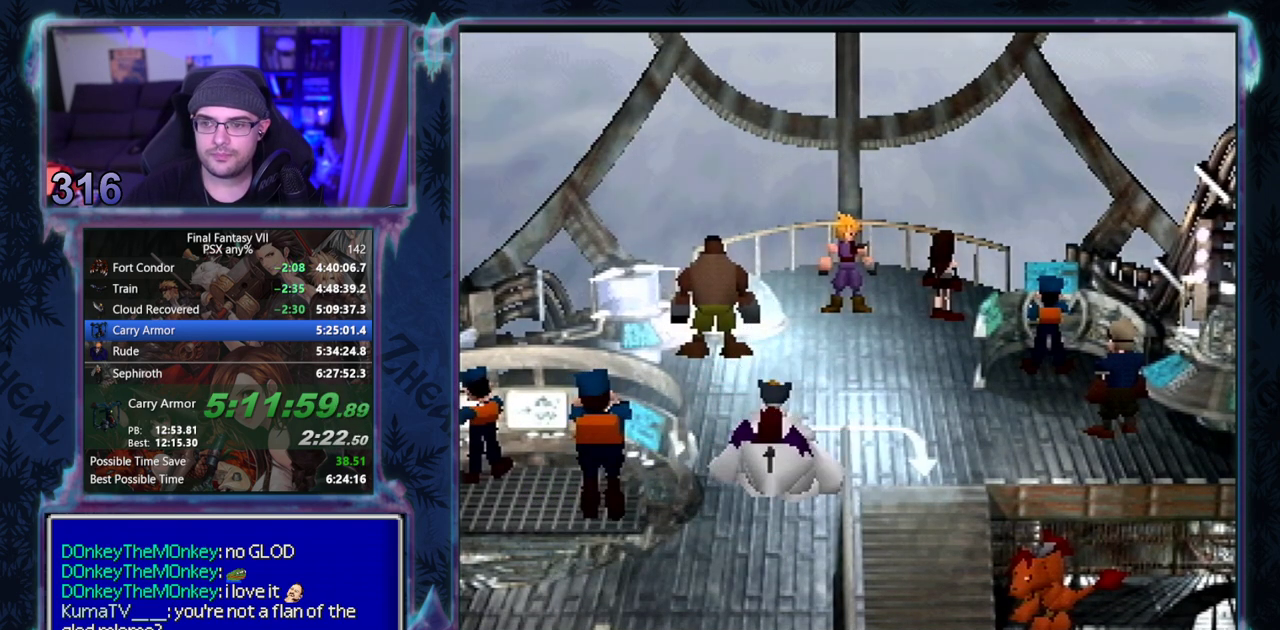
{"buttons": ["CROSS", "DPAD_DOWN"], "left_stick": "center", "events": []}